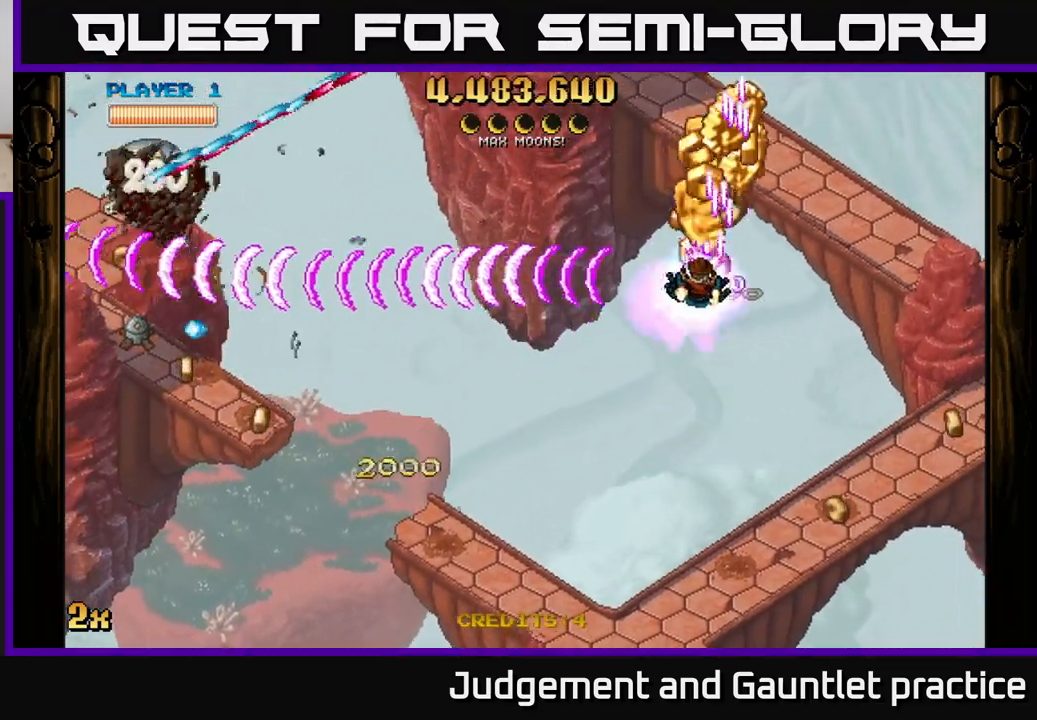
Gameplay with a controller (Xbox layout); each line is a JSON object with the inputs held at the frame after it. "events" lists button and stick changes between this image and that frame as [ms after this image, input, new state], when the widget could be followed in between. Not read: right_stick.
{"buttons": ["A"], "left_stick": "left", "events": []}
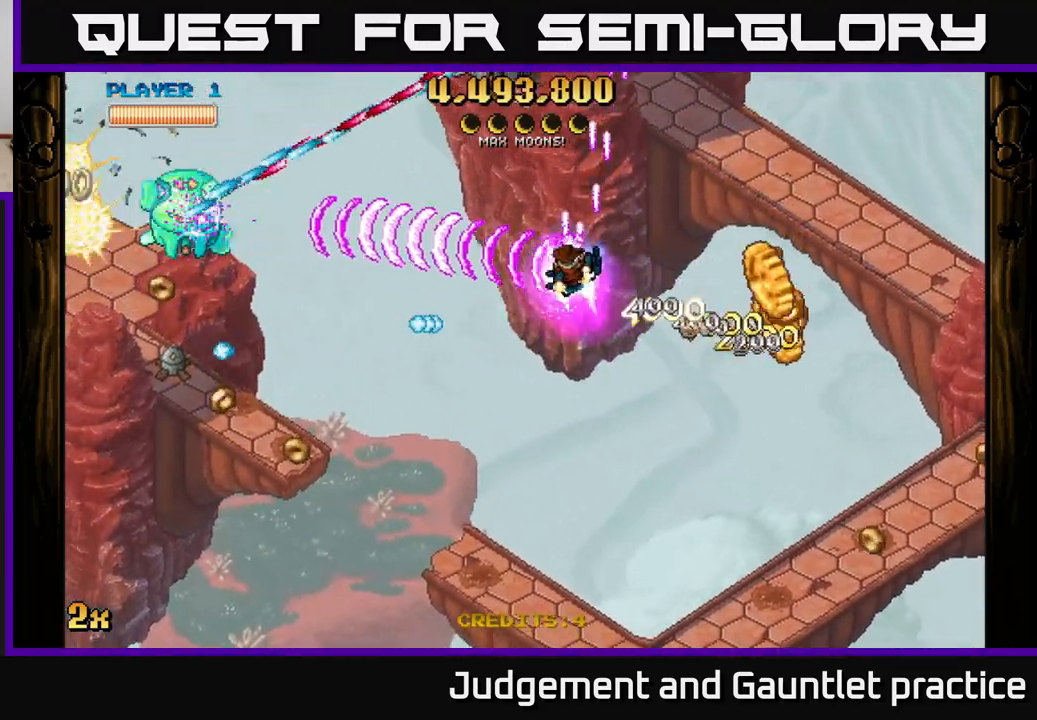
{"buttons": ["A"], "left_stick": "up", "events": [[167, "X", "down"], [250, "X", "up"], [467, "left_stick", "up"]]}
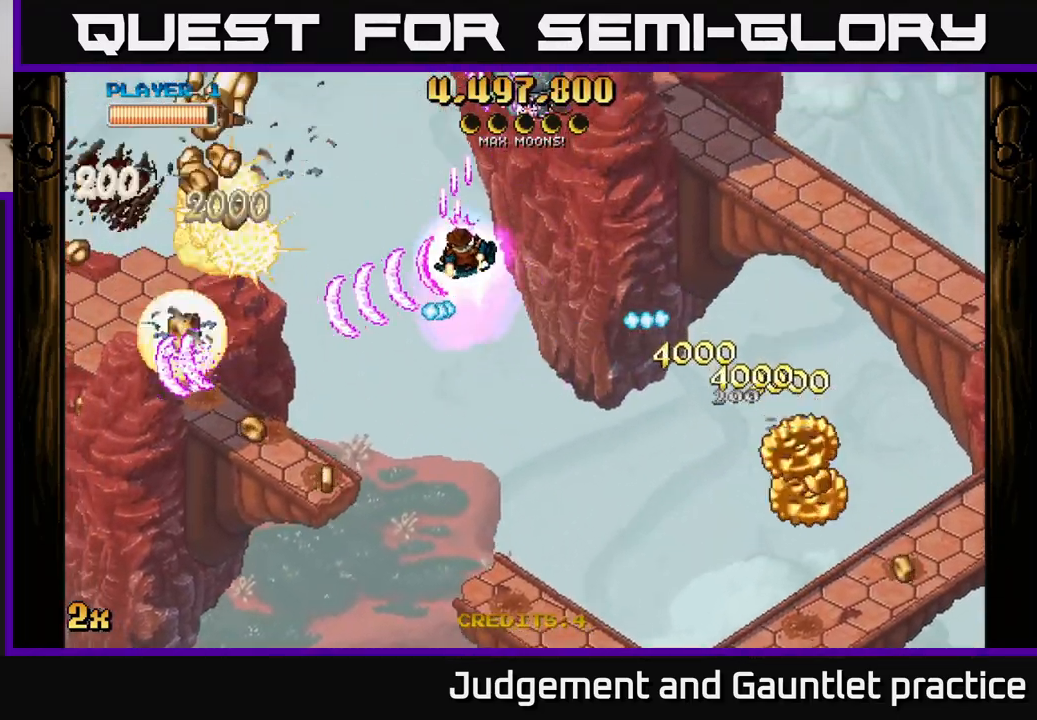
{"buttons": ["A"], "left_stick": "down-left", "events": [[50, "X", "down"], [167, "X", "up"], [283, "left_stick", "down"], [433, "left_stick", "down-left"]]}
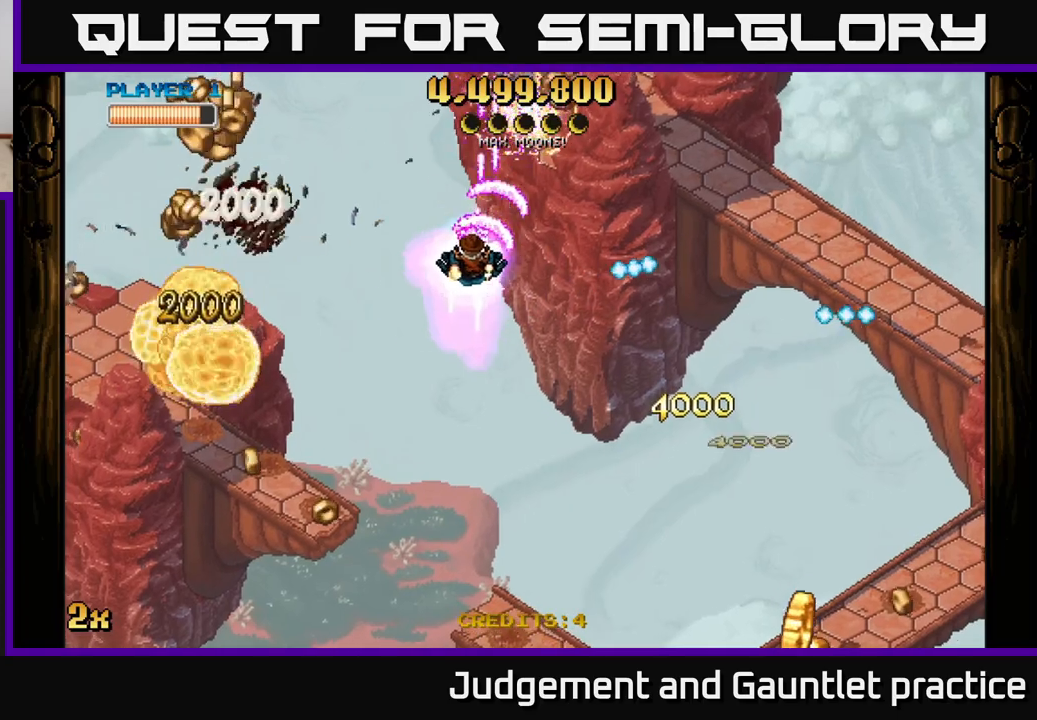
{"buttons": ["A"], "left_stick": "down-left", "events": [[150, "X", "down"], [150, "left_stick", "left"], [300, "X", "up"], [467, "left_stick", "down-left"]]}
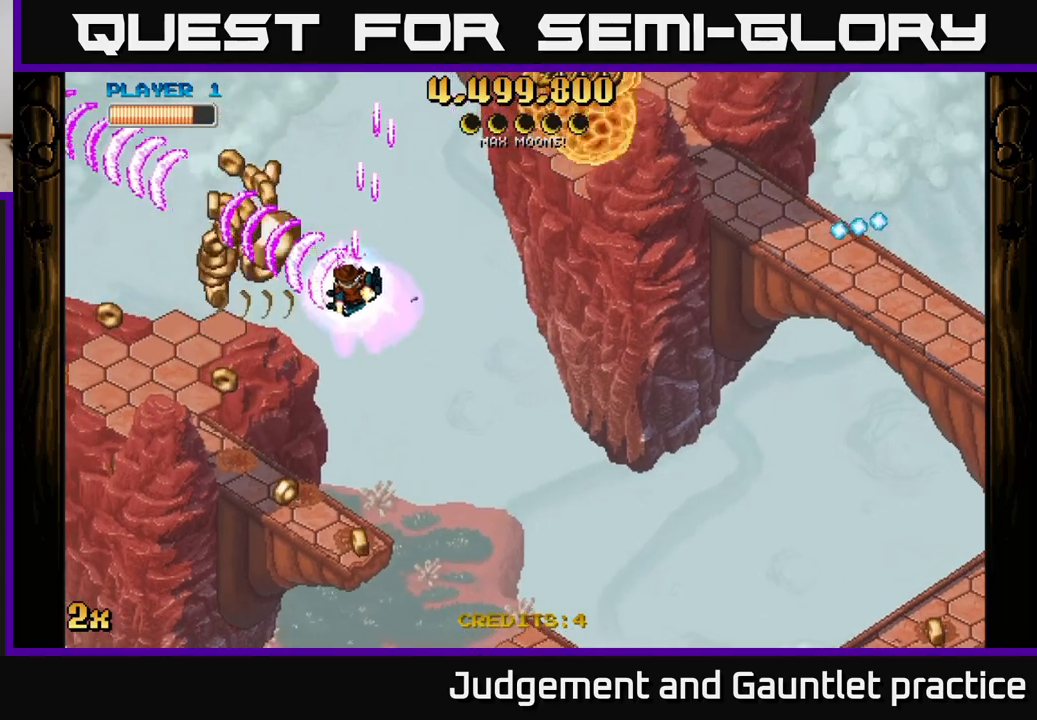
{"buttons": ["A"], "left_stick": "left", "events": [[267, "left_stick", "left"]]}
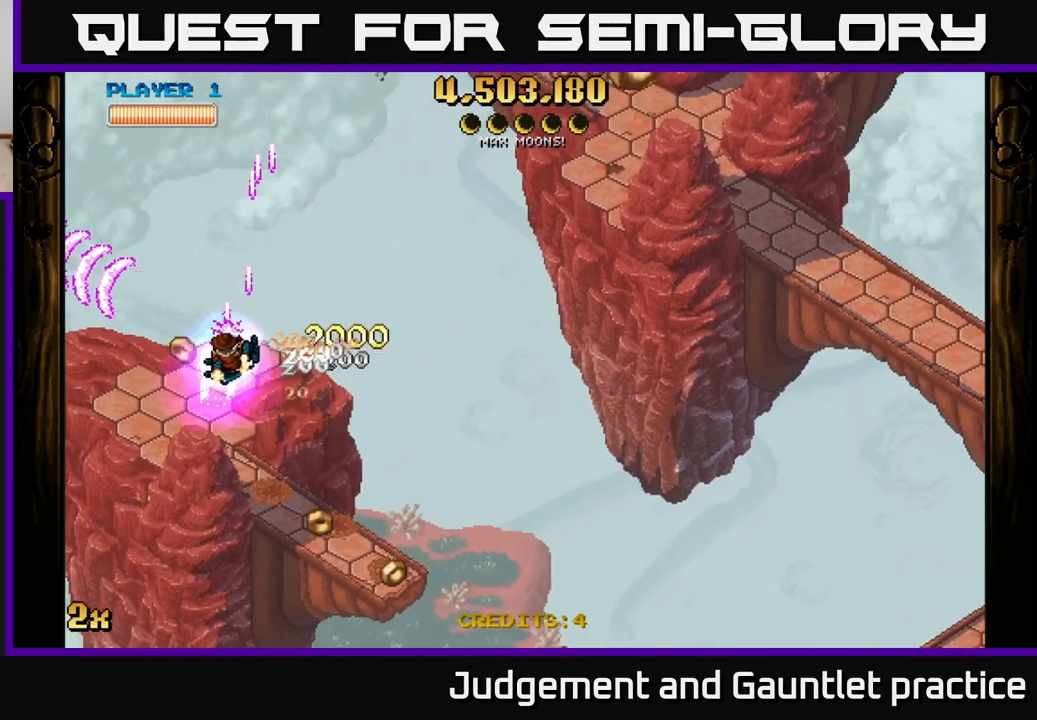
{"buttons": ["A"], "left_stick": "down-right", "events": [[67, "left_stick", "down"], [183, "left_stick", "down-right"], [217, "X", "down"], [483, "X", "up"]]}
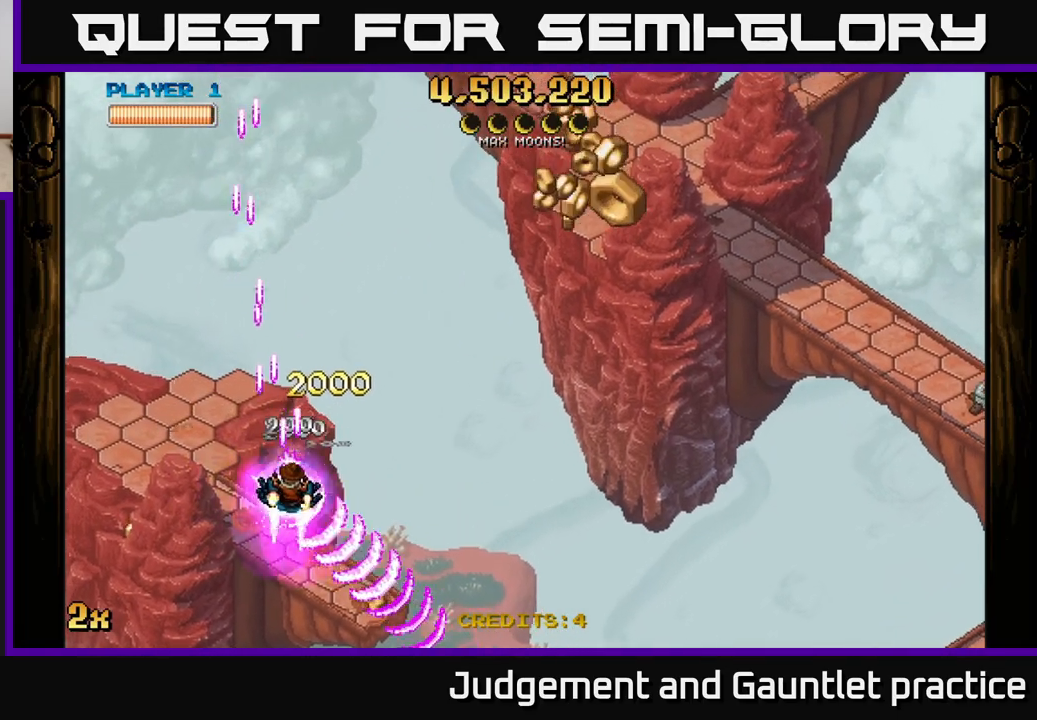
{"buttons": ["A"], "left_stick": "up-right", "events": [[283, "X", "down"], [300, "left_stick", "up-right"], [500, "X", "up"]]}
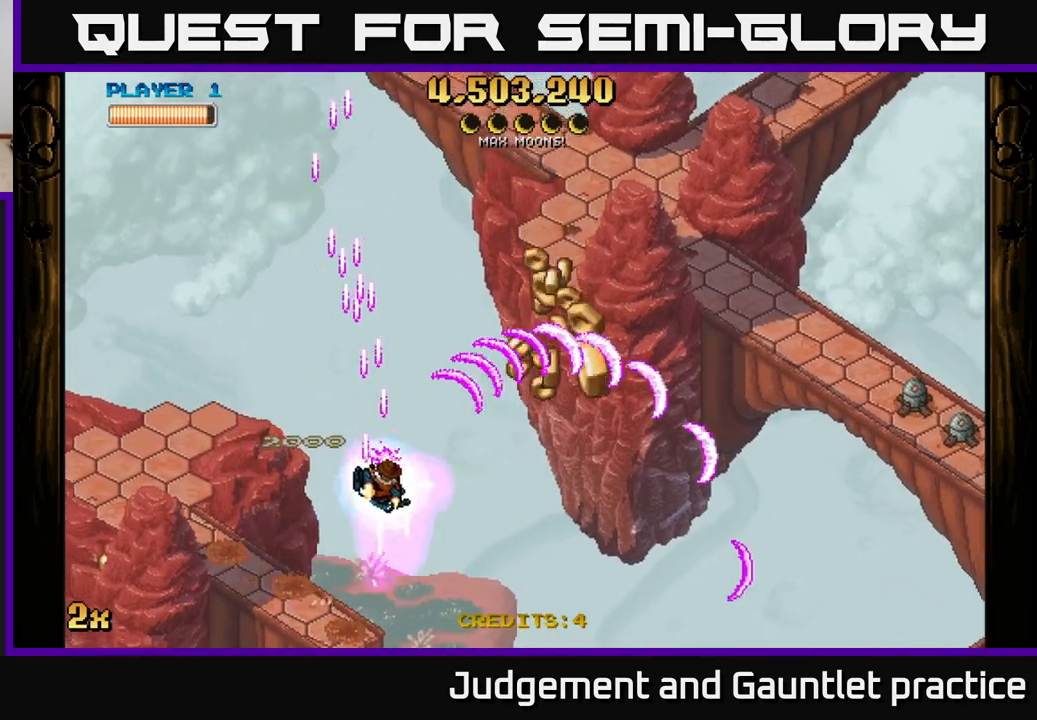
{"buttons": ["A"], "left_stick": "right", "events": [[67, "left_stick", "right"]]}
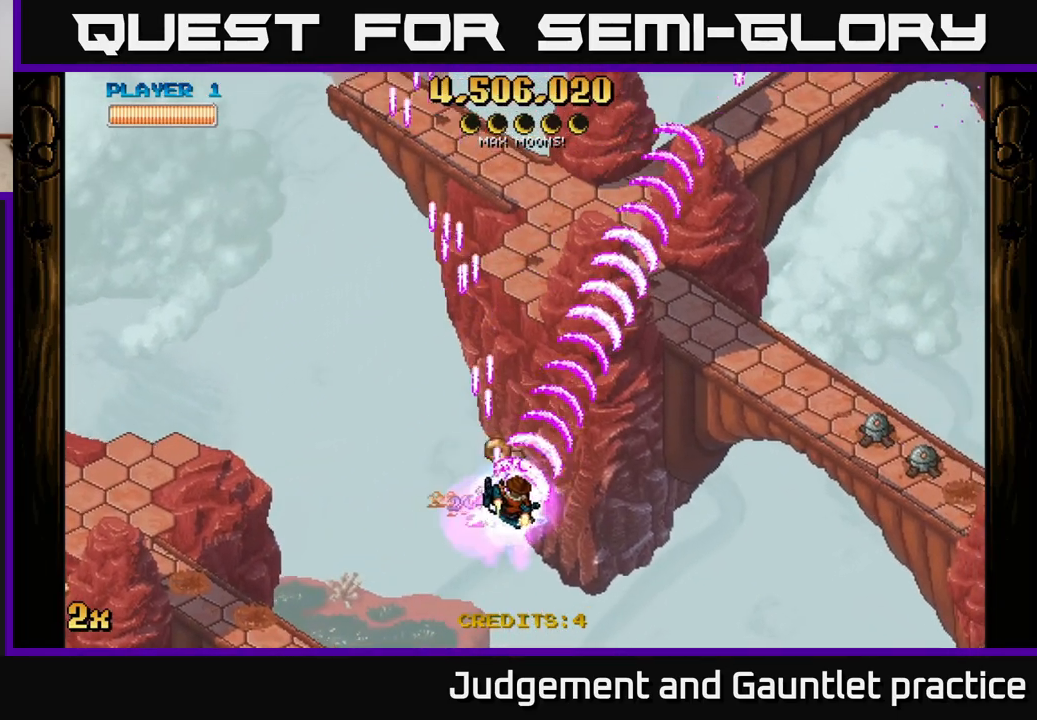
{"buttons": ["A"], "left_stick": "left", "events": [[100, "left_stick", "up-right"], [233, "left_stick", "right"], [500, "left_stick", "left"]]}
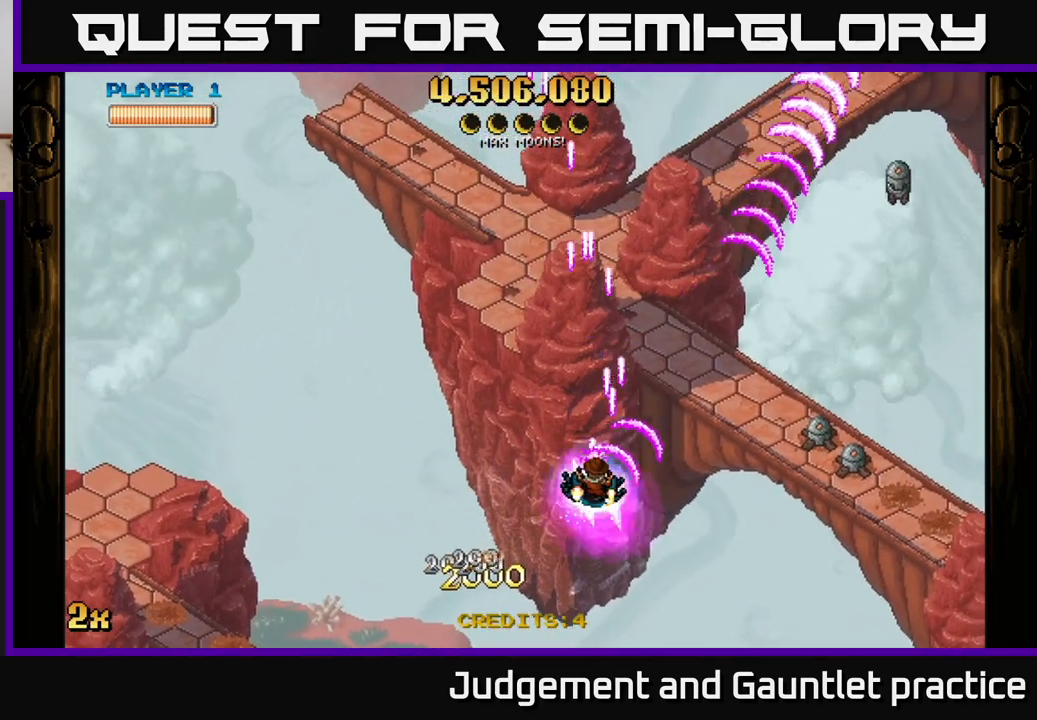
{"buttons": ["A"], "left_stick": "center", "events": [[200, "left_stick", "center"]]}
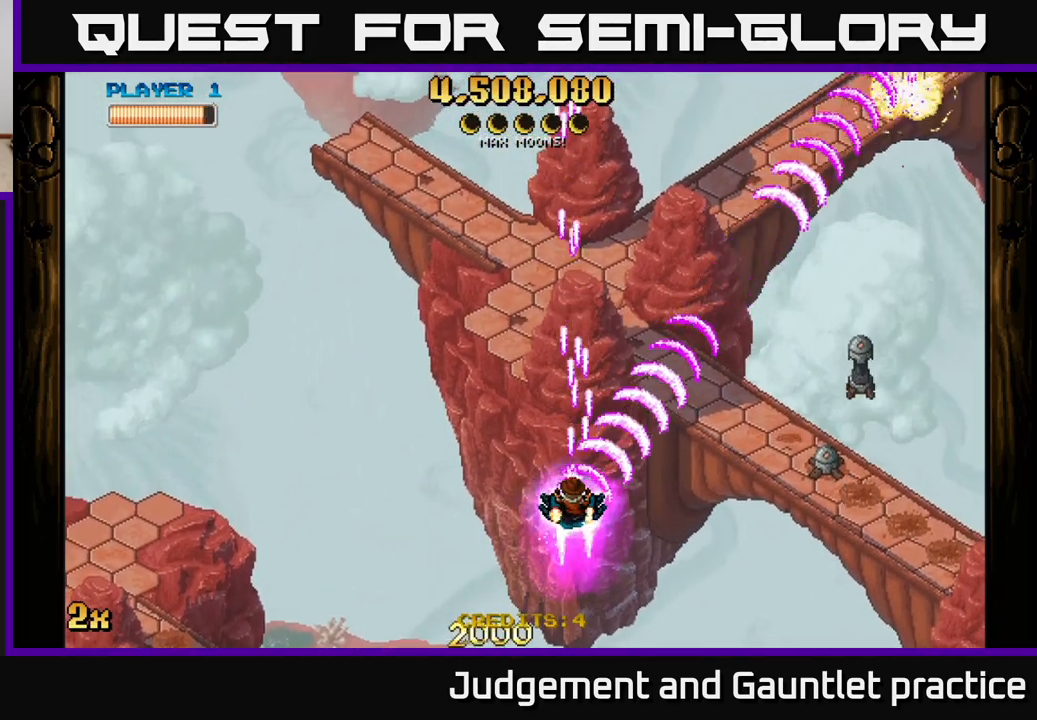
{"buttons": ["A"], "left_stick": "center", "events": []}
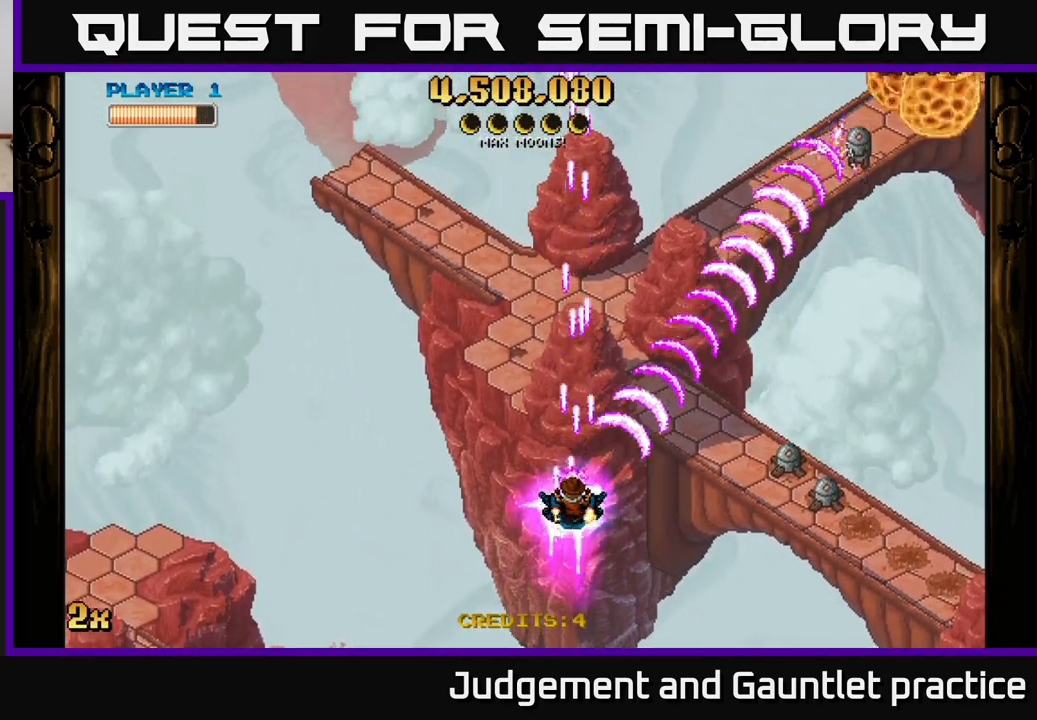
{"buttons": ["A"], "left_stick": "center", "events": [[367, "left_stick", "down-right"], [483, "left_stick", "center"]]}
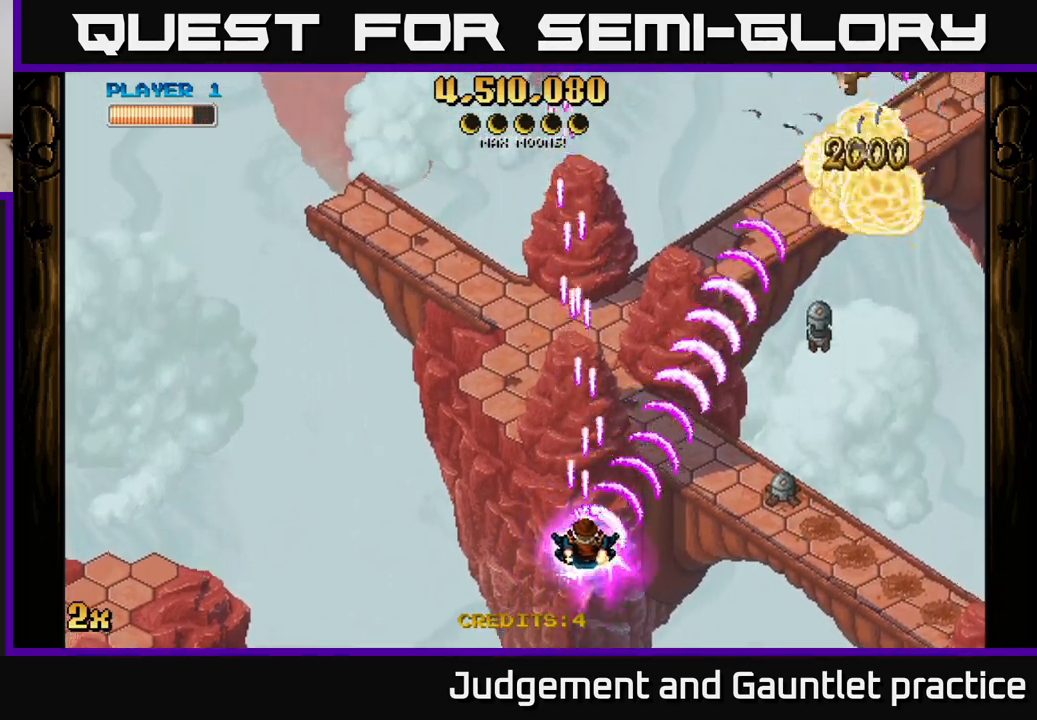
{"buttons": ["A"], "left_stick": "down-right", "events": [[500, "left_stick", "down-right"]]}
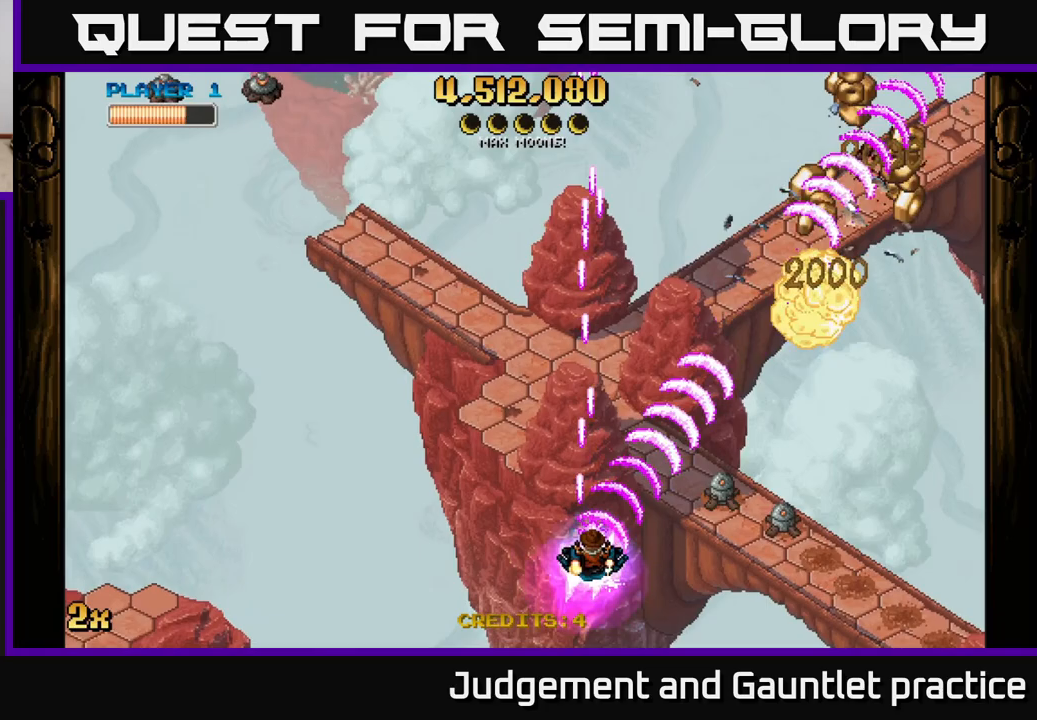
{"buttons": ["A"], "left_stick": "center", "events": [[133, "left_stick", "center"]]}
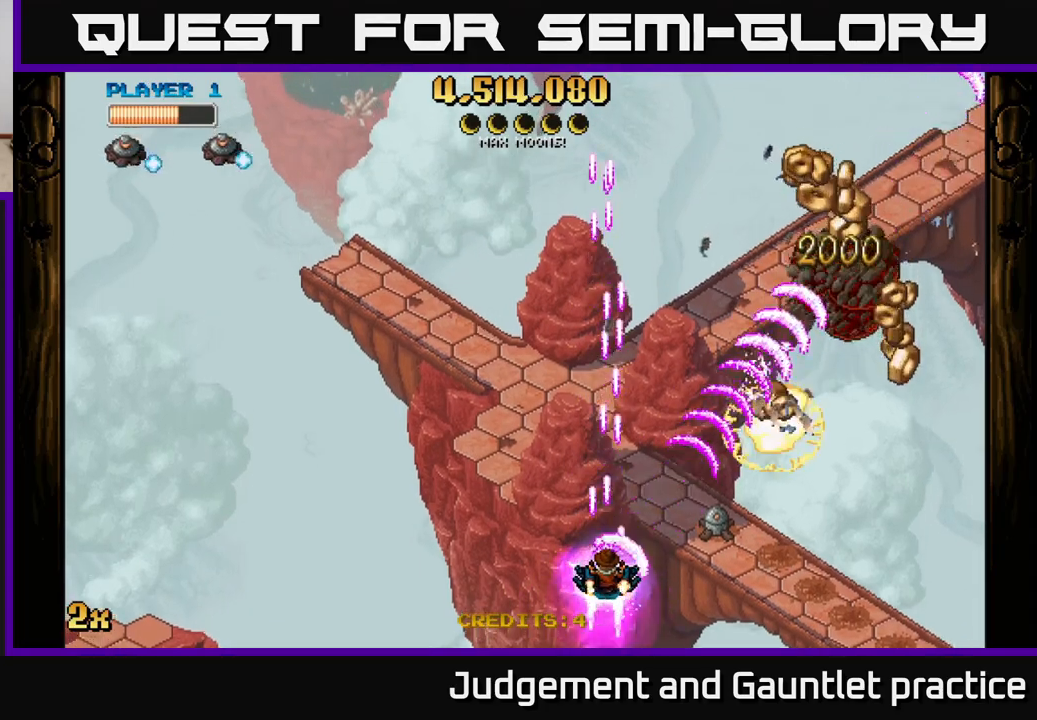
{"buttons": ["A"], "left_stick": "down-right", "events": [[333, "left_stick", "down-right"]]}
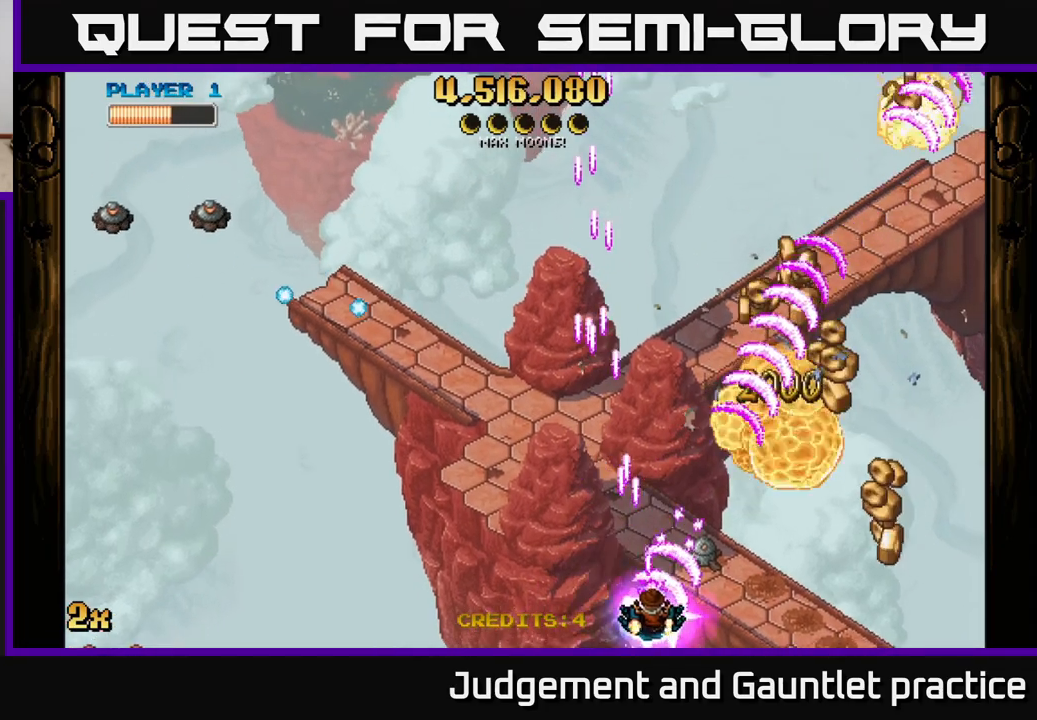
{"buttons": ["A"], "left_stick": "down-right", "events": []}
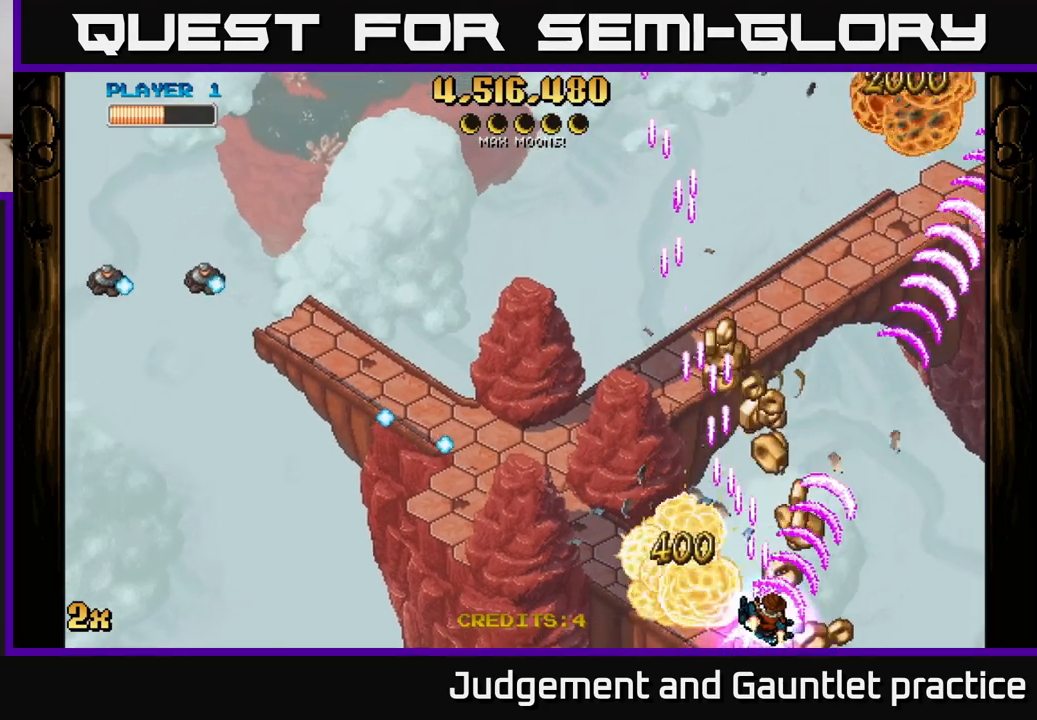
{"buttons": ["A"], "left_stick": "up", "events": [[167, "left_stick", "up-left"], [317, "left_stick", "up"]]}
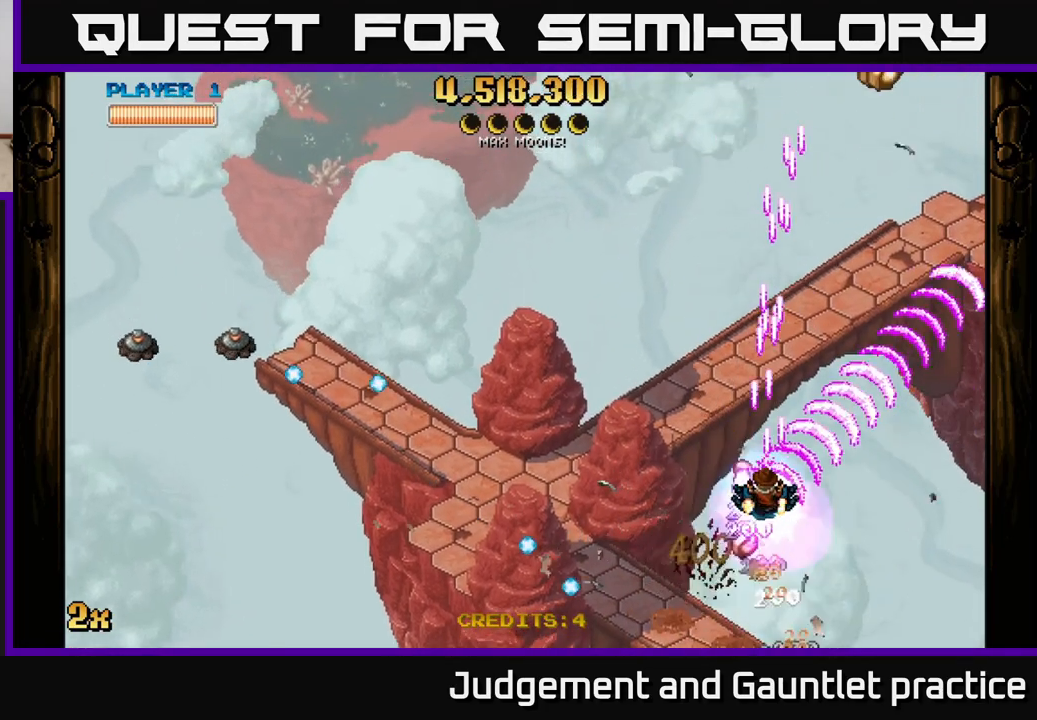
{"buttons": [], "left_stick": "up-right", "events": [[167, "left_stick", "up-right"], [467, "A", "up"]]}
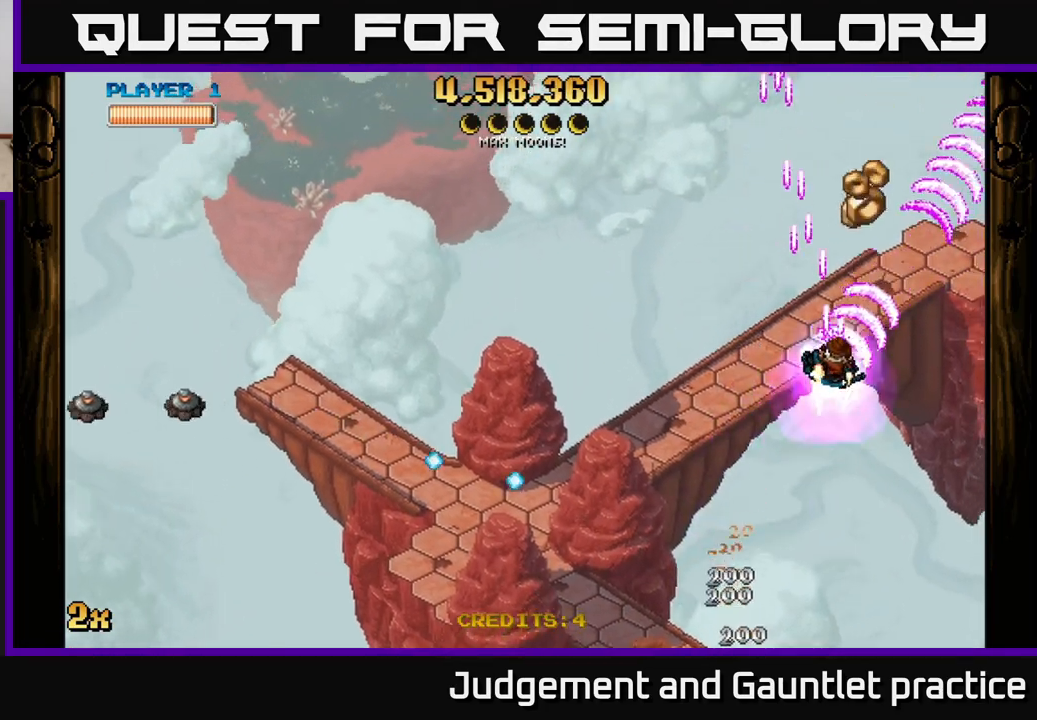
{"buttons": ["A"], "left_stick": "down-left", "events": [[183, "A", "down"], [283, "left_stick", "left"], [500, "left_stick", "down-left"]]}
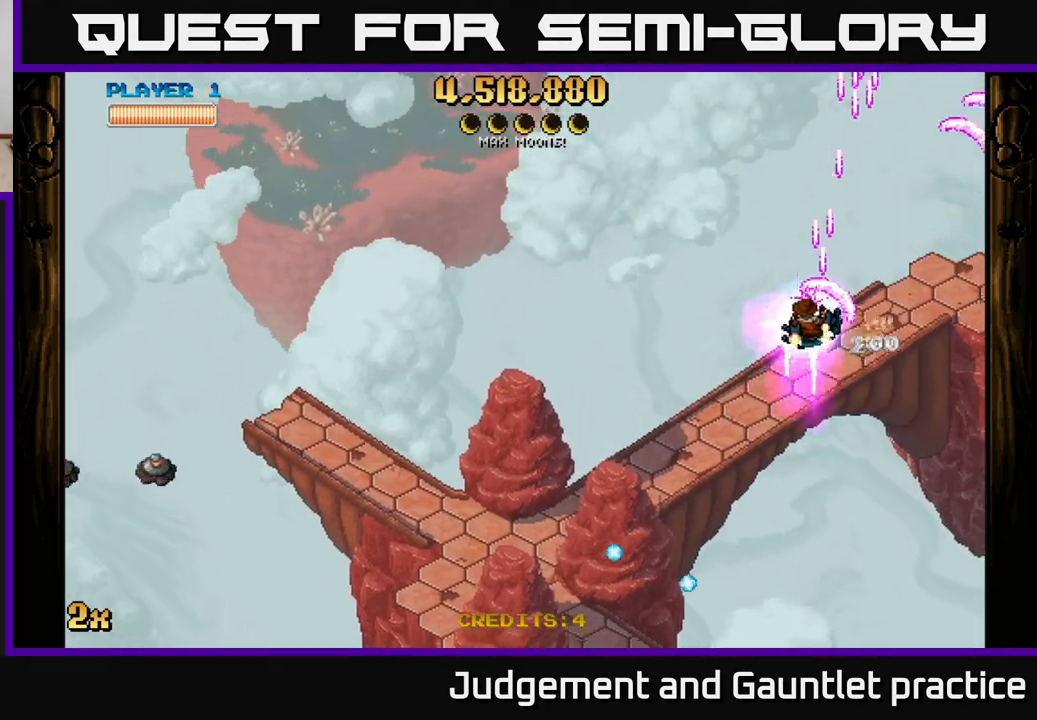
{"buttons": ["A"], "left_stick": "down-left", "events": []}
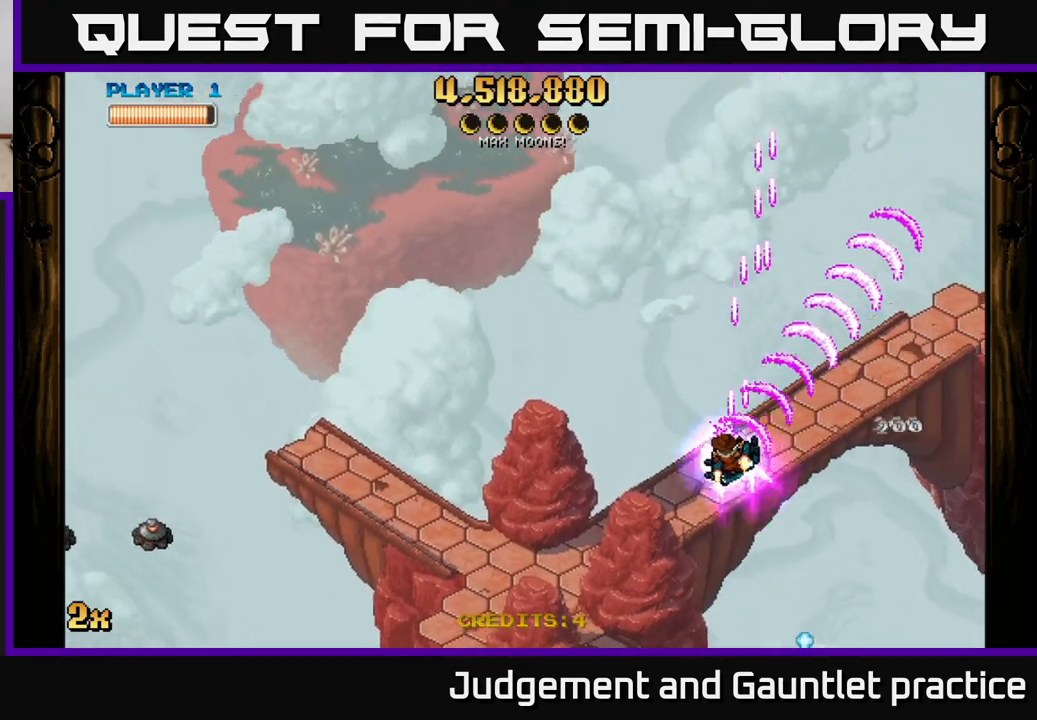
{"buttons": ["A"], "left_stick": "up", "events": [[200, "left_stick", "up"], [217, "X", "down"], [400, "X", "up"]]}
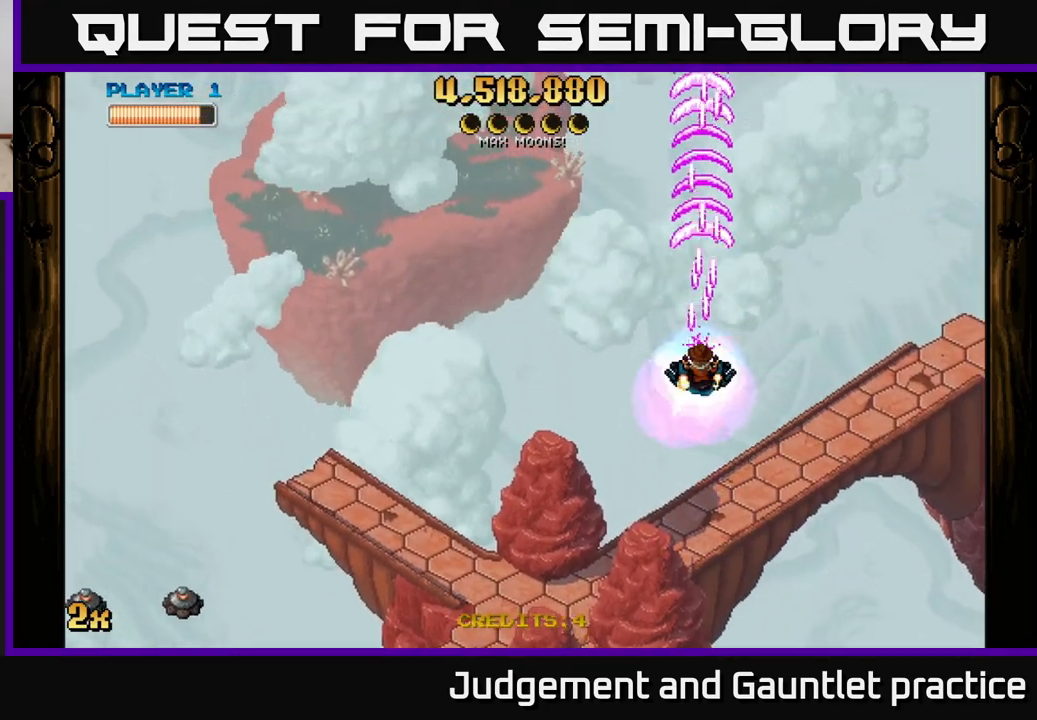
{"buttons": ["A"], "left_stick": "down-left", "events": [[33, "left_stick", "down"], [217, "left_stick", "down-left"]]}
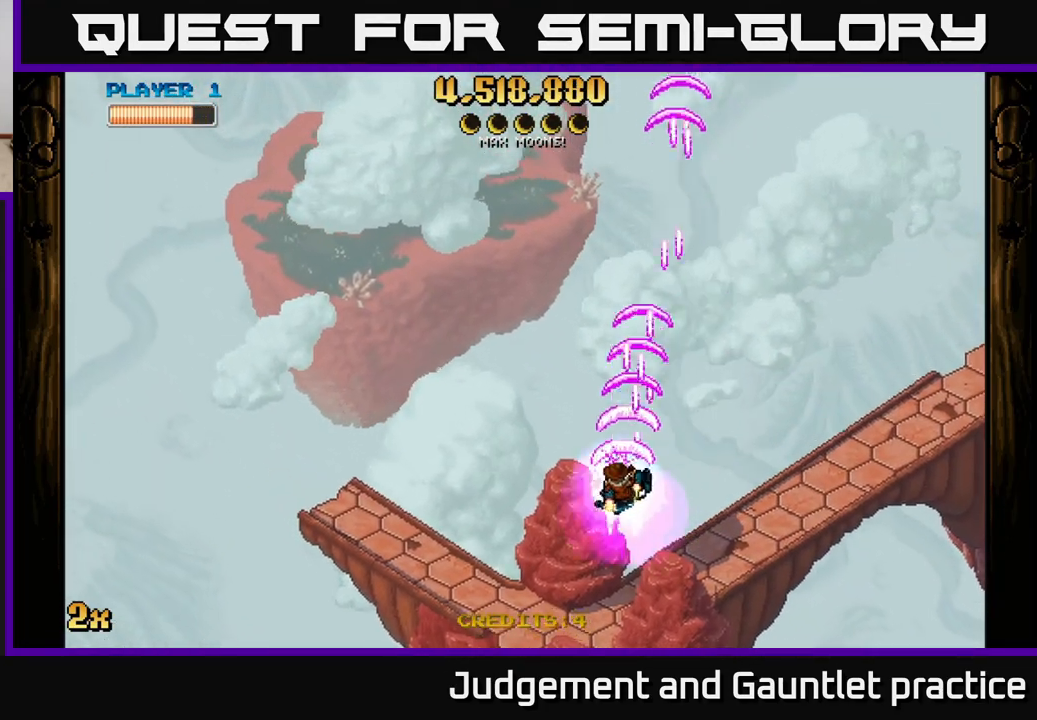
{"buttons": ["A"], "left_stick": "down", "events": [[200, "left_stick", "down"]]}
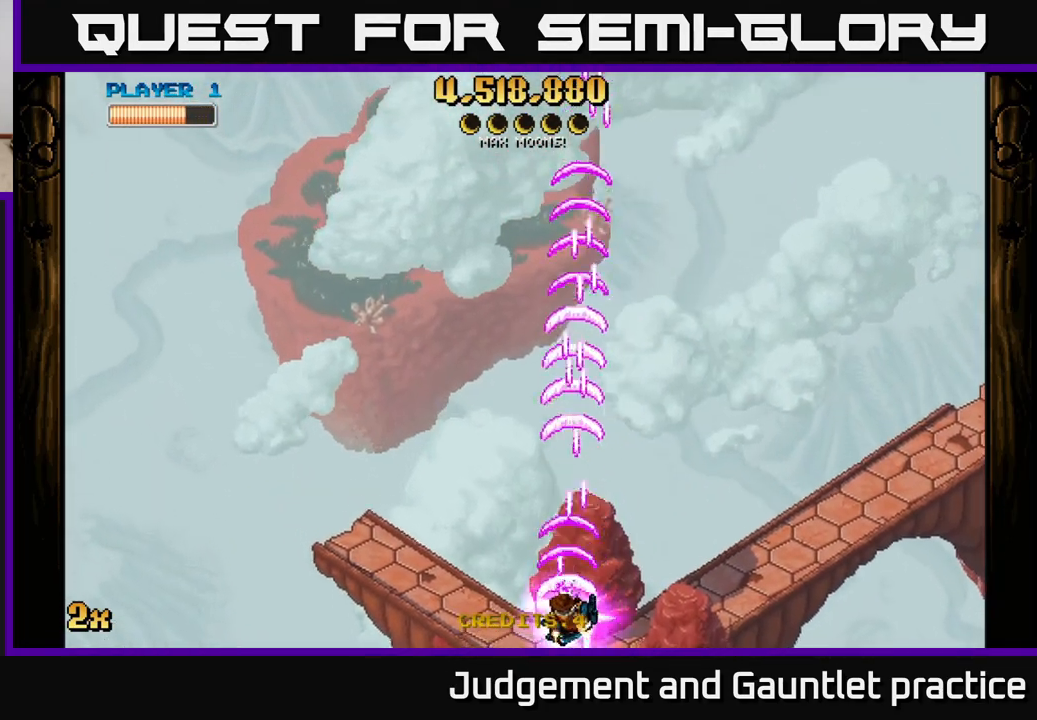
{"buttons": ["A"], "left_stick": "center", "events": [[100, "left_stick", "up"], [133, "X", "down"], [317, "X", "up"], [417, "left_stick", "center"]]}
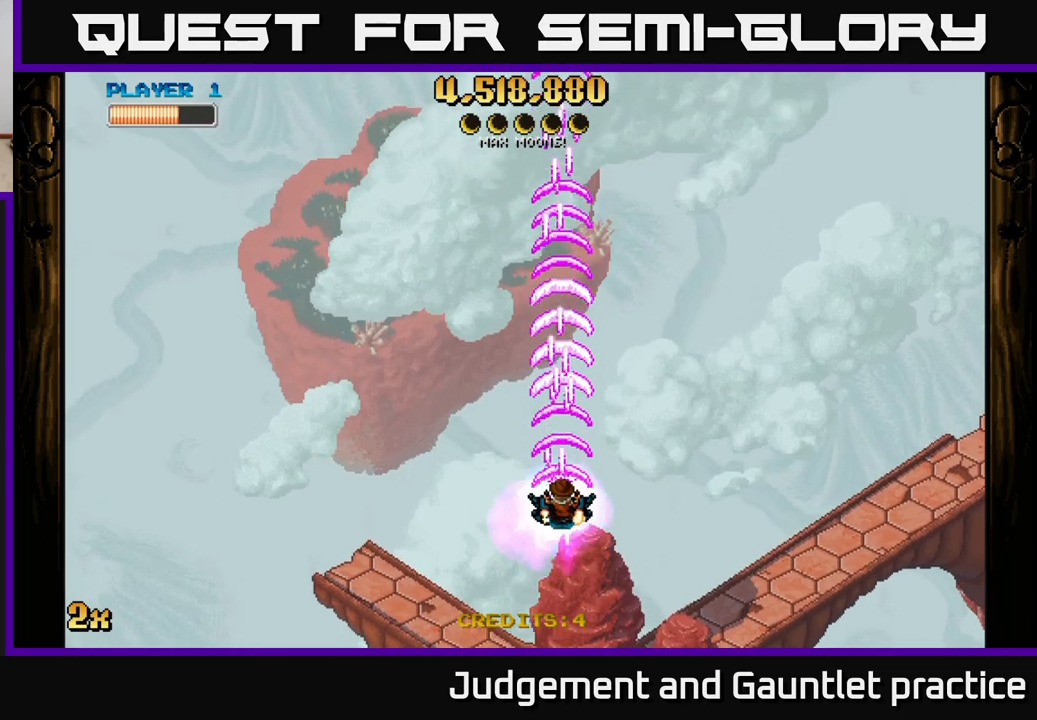
{"buttons": ["A"], "left_stick": "down", "events": [[317, "left_stick", "down"]]}
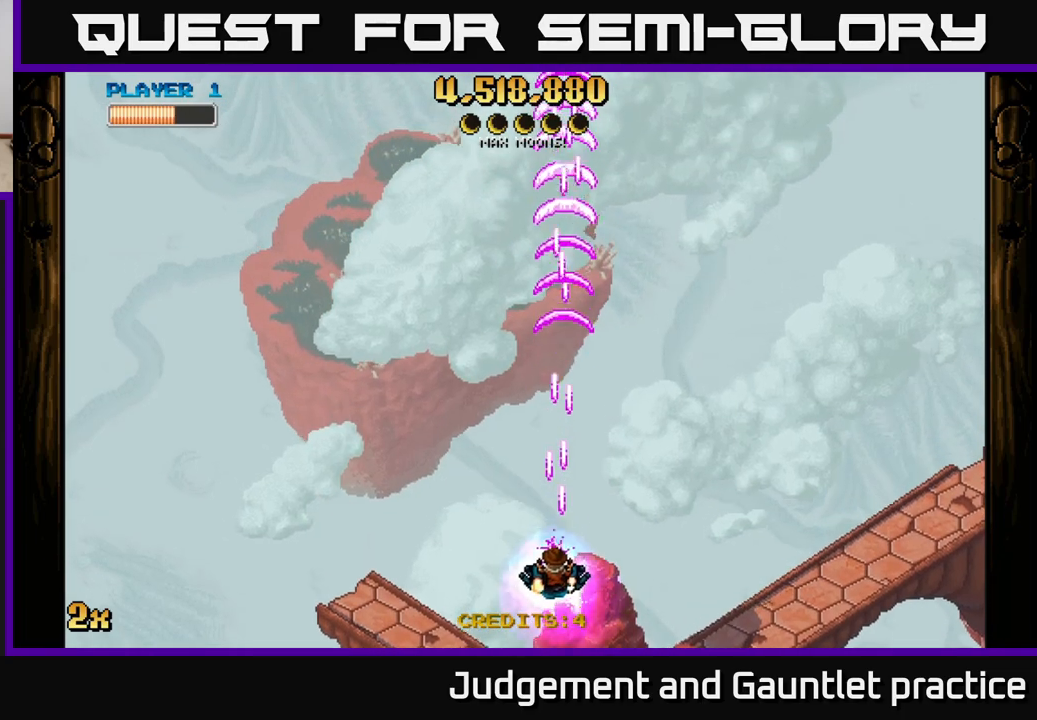
{"buttons": ["A"], "left_stick": "center", "events": [[100, "left_stick", "down-left"], [300, "left_stick", "center"]]}
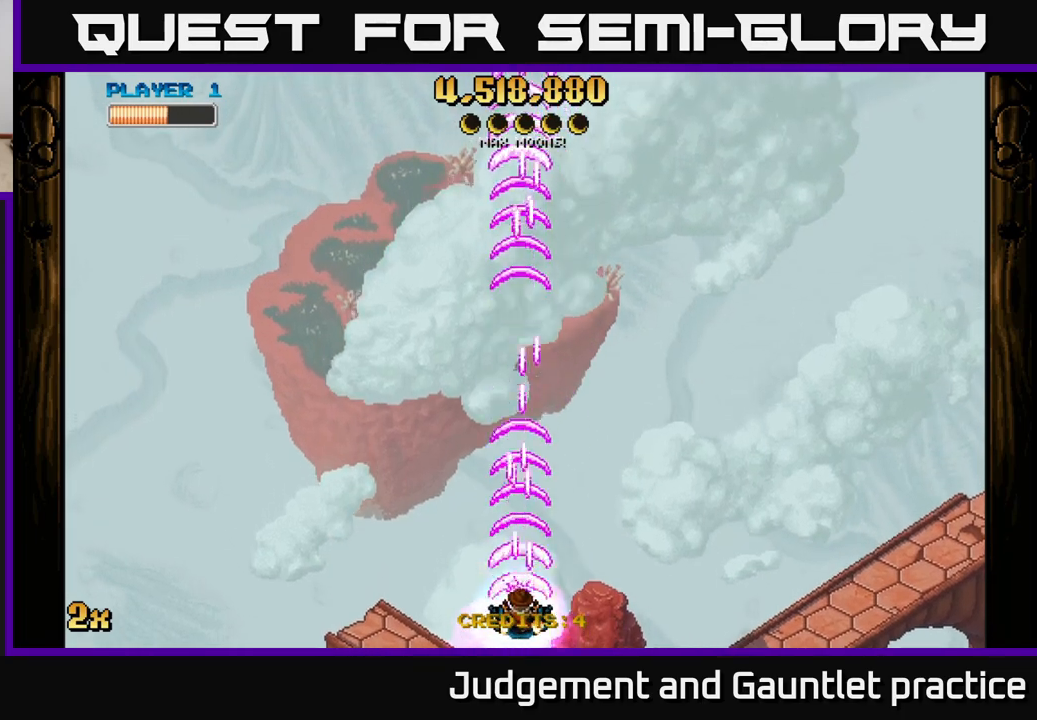
{"buttons": ["A"], "left_stick": "center", "events": []}